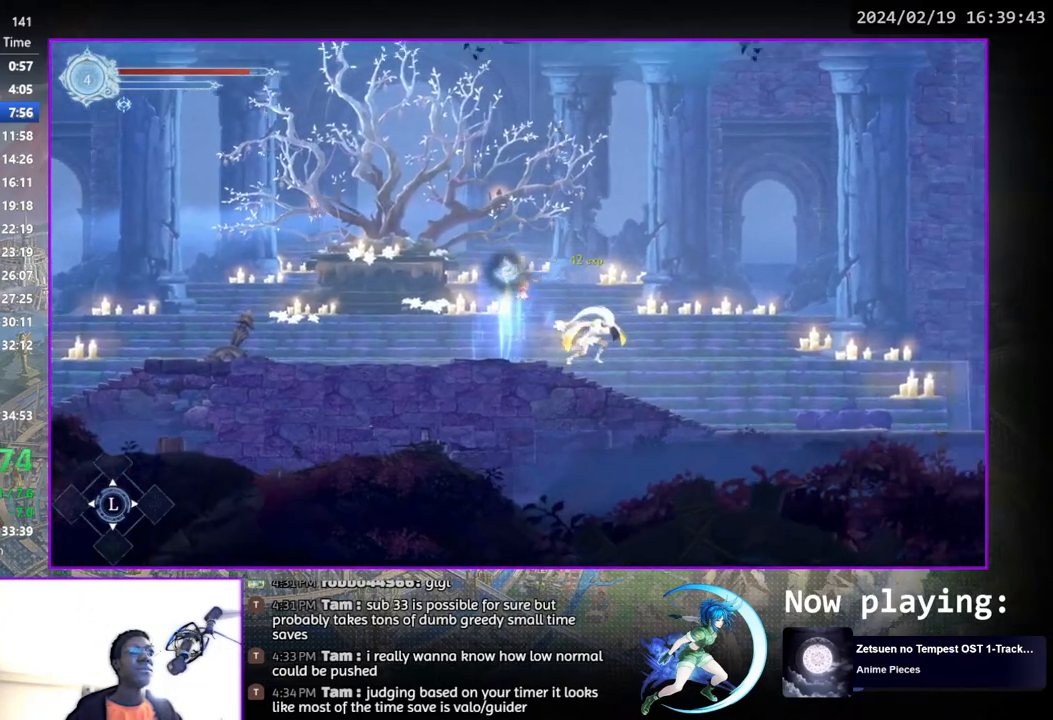
Gameplay with a controller (PlayStation layout); each line is a JSON object with the inputs held at the frame after it. "events" lists button and stick changes between this image and that frame as [ms after this image, input, new state], when the widget could be followed in between. Not read: L1 R1.
{"buttons": ["DPAD_RIGHT"], "left_stick": "center", "right_stick": "center", "events": []}
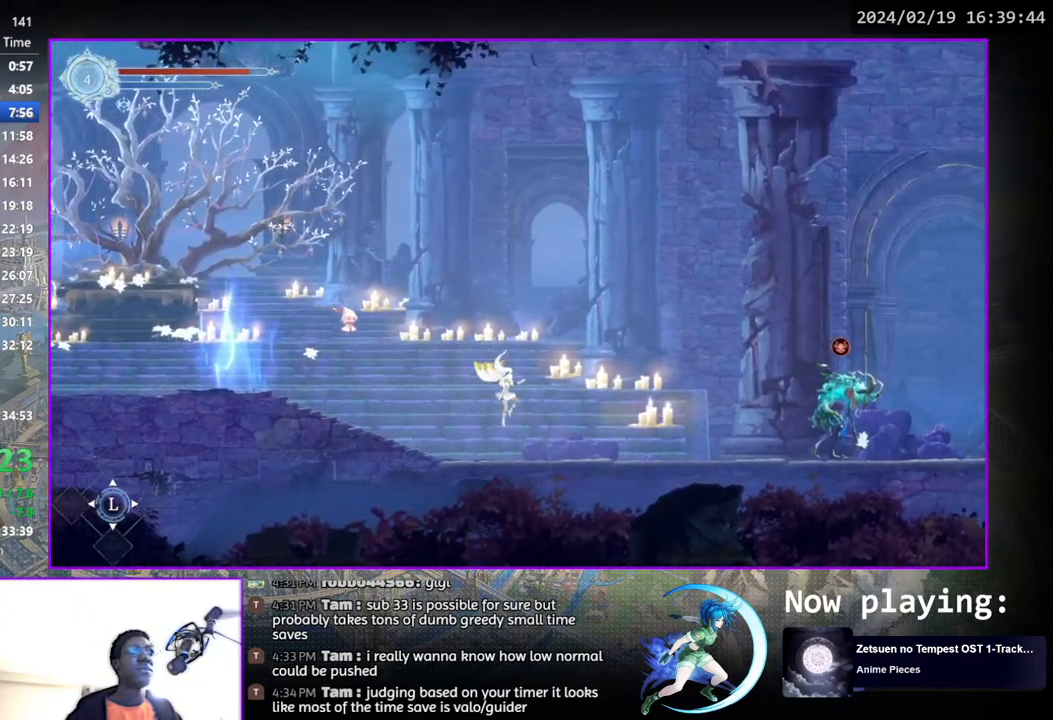
{"buttons": ["CROSS", "DPAD_RIGHT"], "left_stick": "center", "right_stick": "center", "events": [[400, "CROSS", "down"]]}
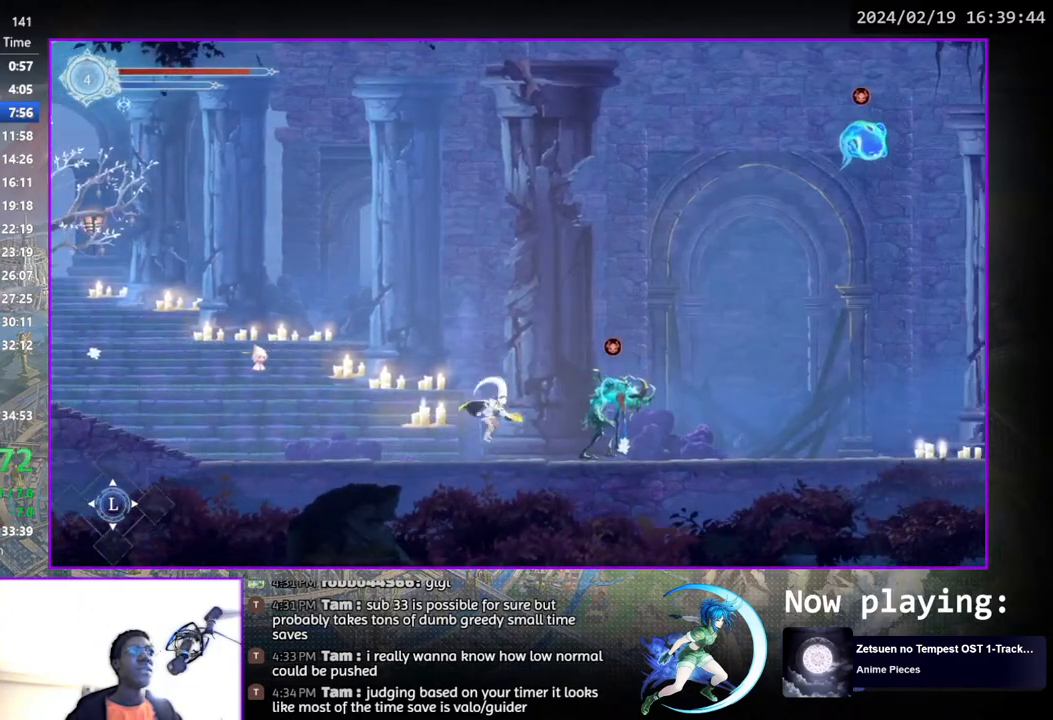
{"buttons": ["DPAD_RIGHT"], "left_stick": "center", "right_stick": "center", "events": [[250, "CROSS", "up"]]}
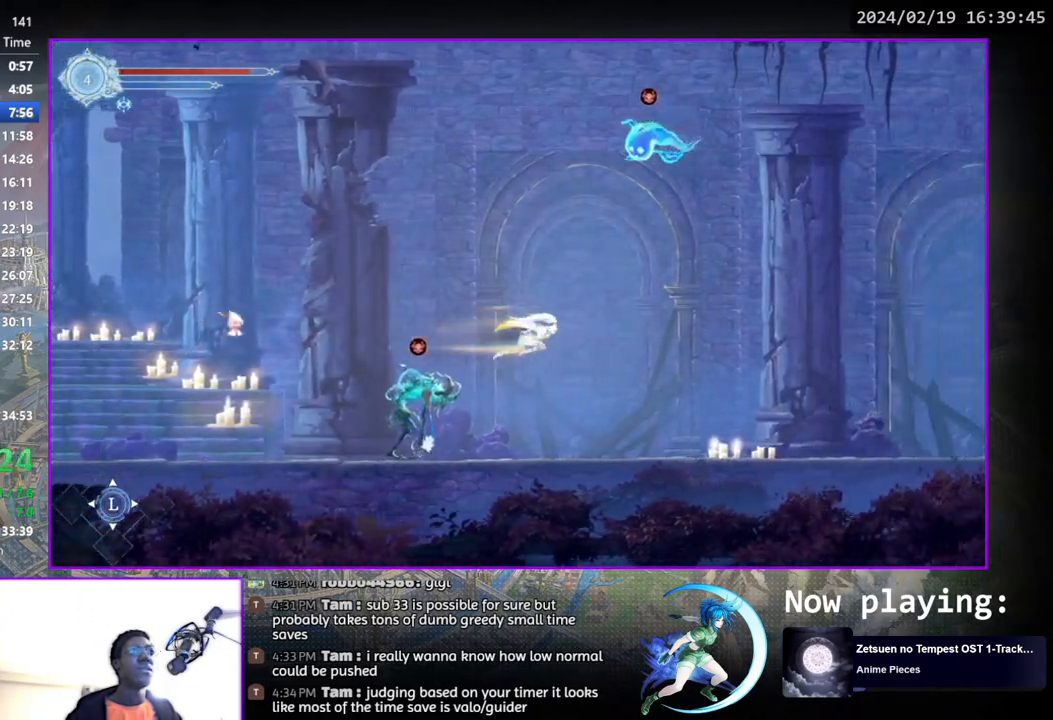
{"buttons": ["DPAD_RIGHT"], "left_stick": "center", "right_stick": "center", "events": []}
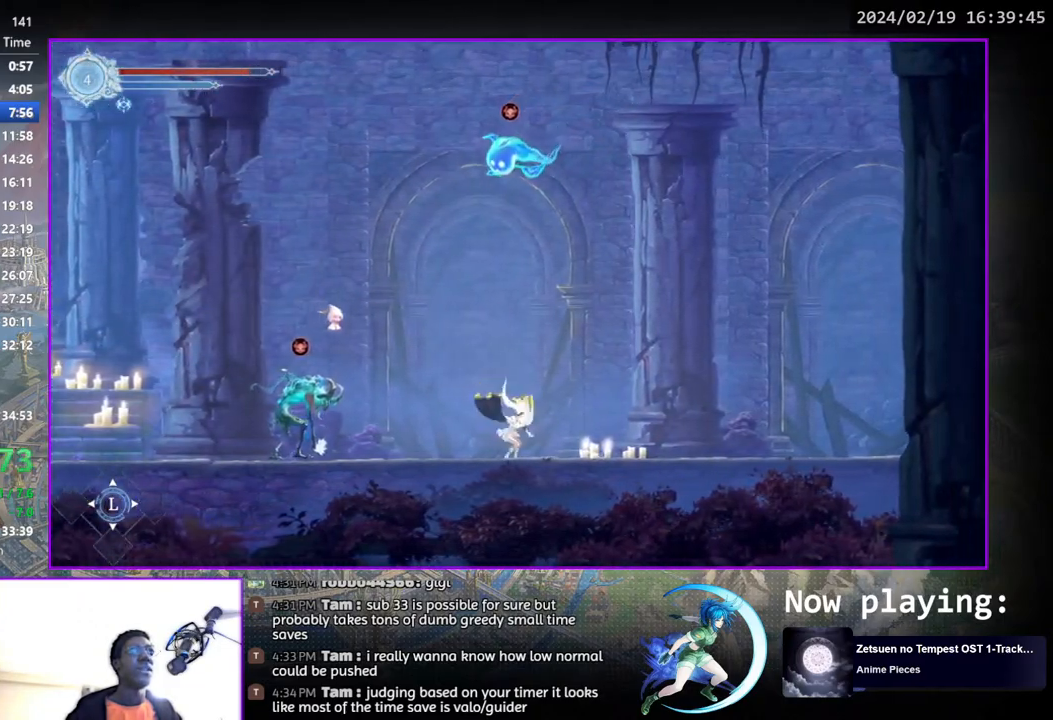
{"buttons": ["DPAD_RIGHT"], "left_stick": "center", "right_stick": "center", "events": []}
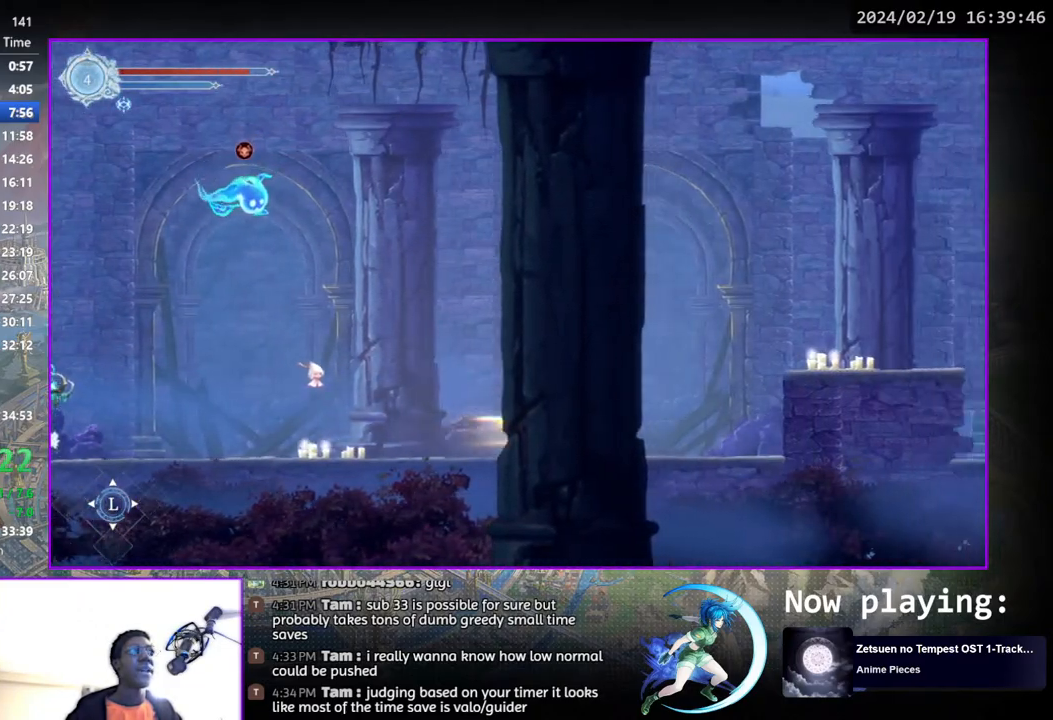
{"buttons": ["DPAD_RIGHT"], "left_stick": "center", "right_stick": "center", "events": [[183, "CROSS", "down"], [500, "CROSS", "up"]]}
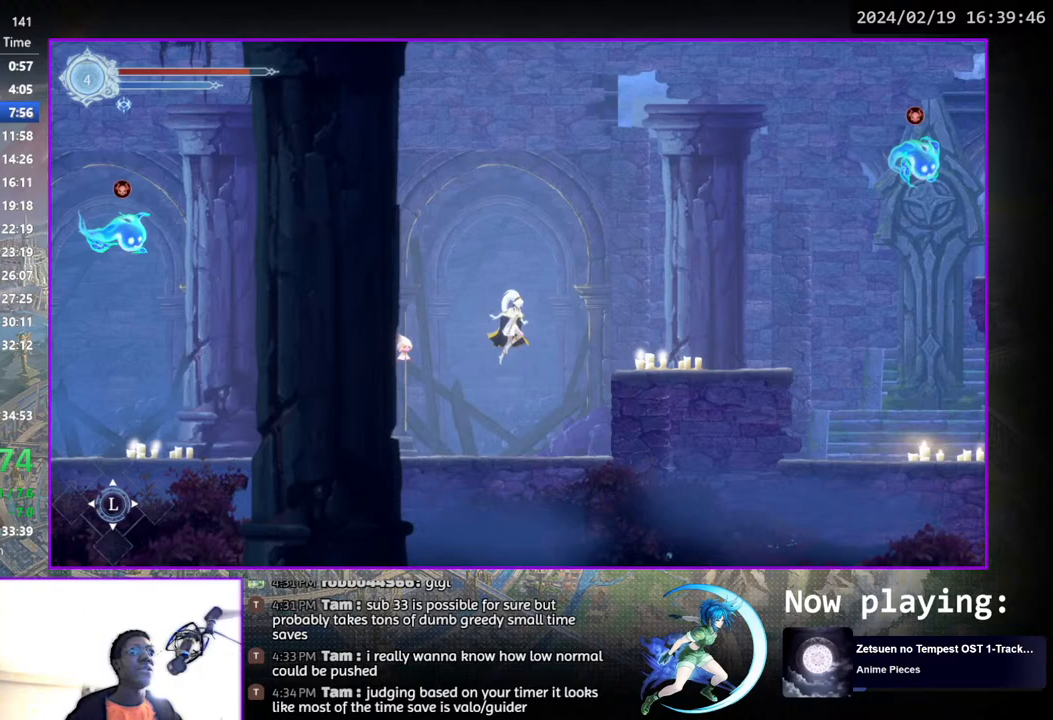
{"buttons": ["CROSS", "DPAD_RIGHT"], "left_stick": "center", "right_stick": "center", "events": [[483, "CROSS", "down"]]}
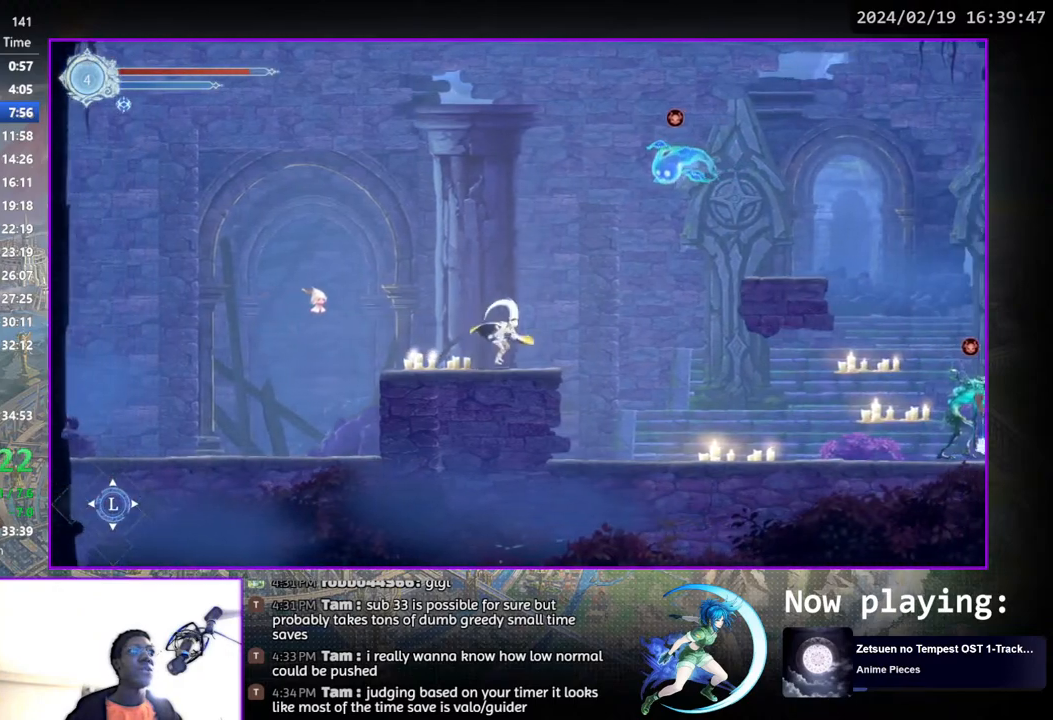
{"buttons": ["DPAD_RIGHT"], "left_stick": "center", "right_stick": "center", "events": [[267, "CROSS", "up"]]}
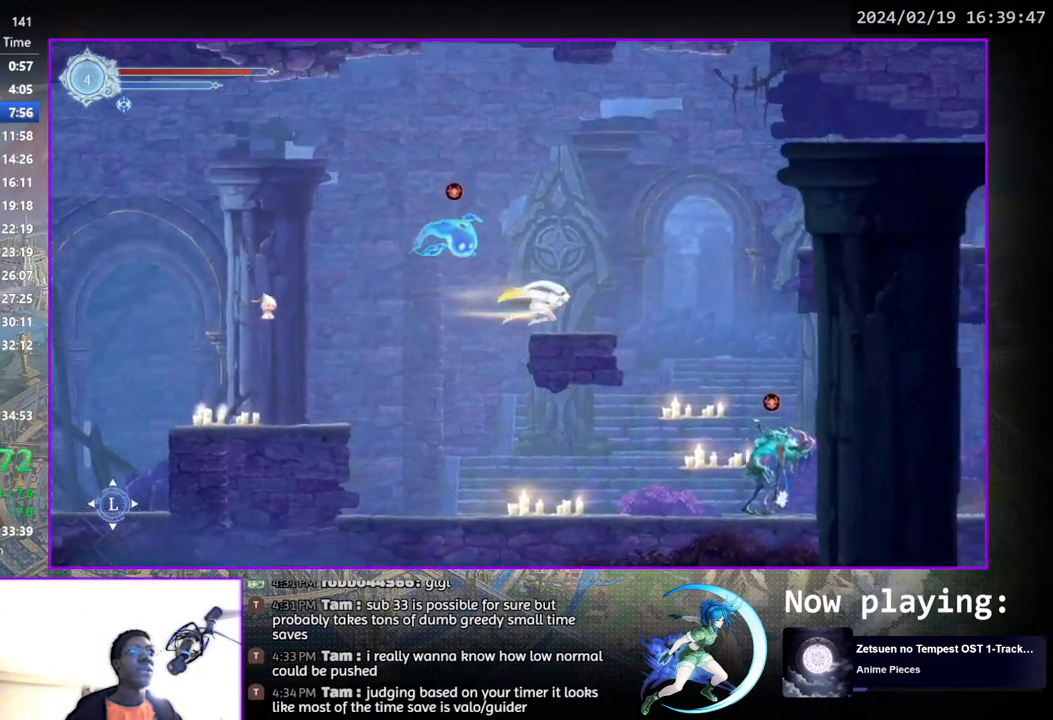
{"buttons": ["CROSS", "DPAD_RIGHT"], "left_stick": "center", "right_stick": "center", "events": [[250, "CROSS", "down"]]}
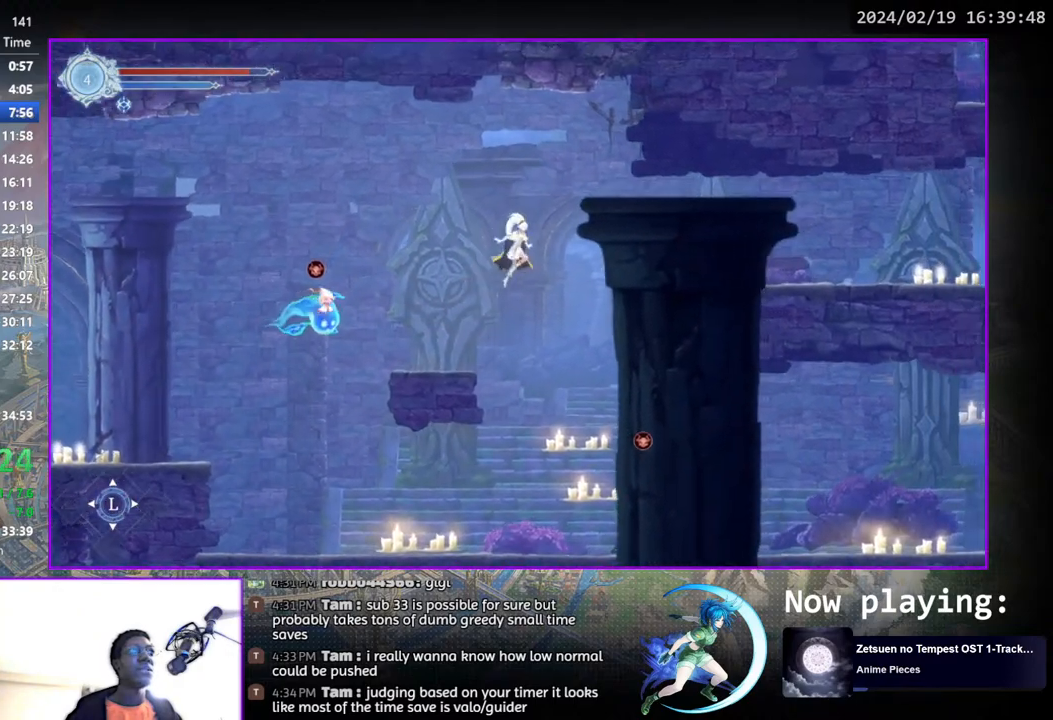
{"buttons": ["DPAD_RIGHT"], "left_stick": "center", "right_stick": "center", "events": [[17, "CROSS", "up"]]}
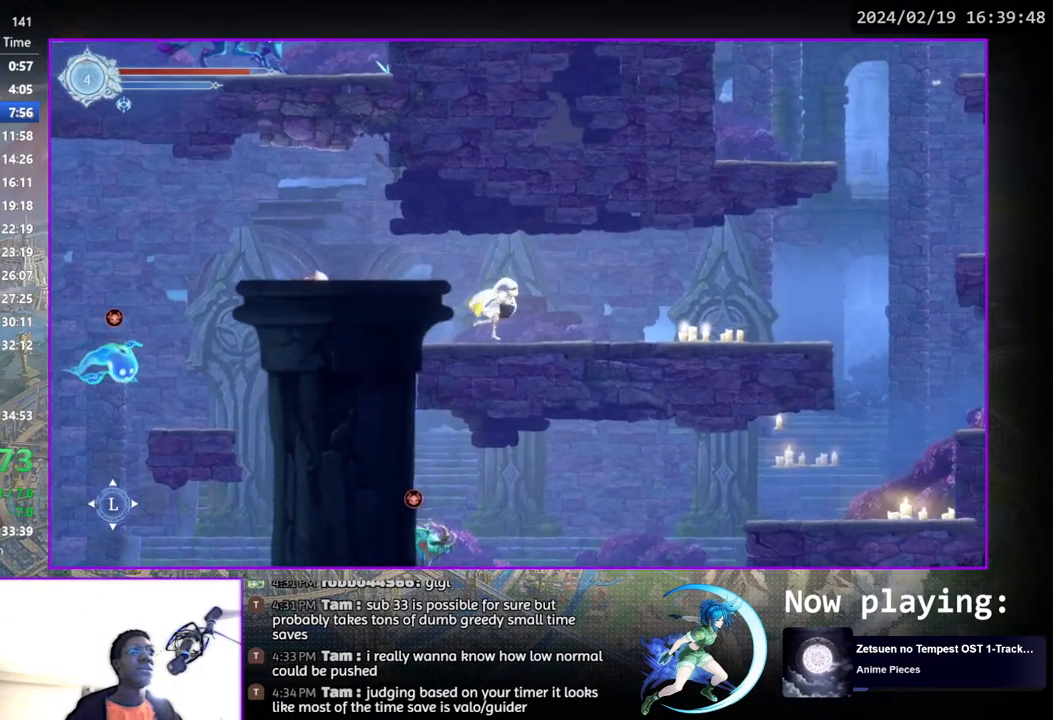
{"buttons": [], "left_stick": "center", "right_stick": "center", "events": [[500, "DPAD_RIGHT", "up"]]}
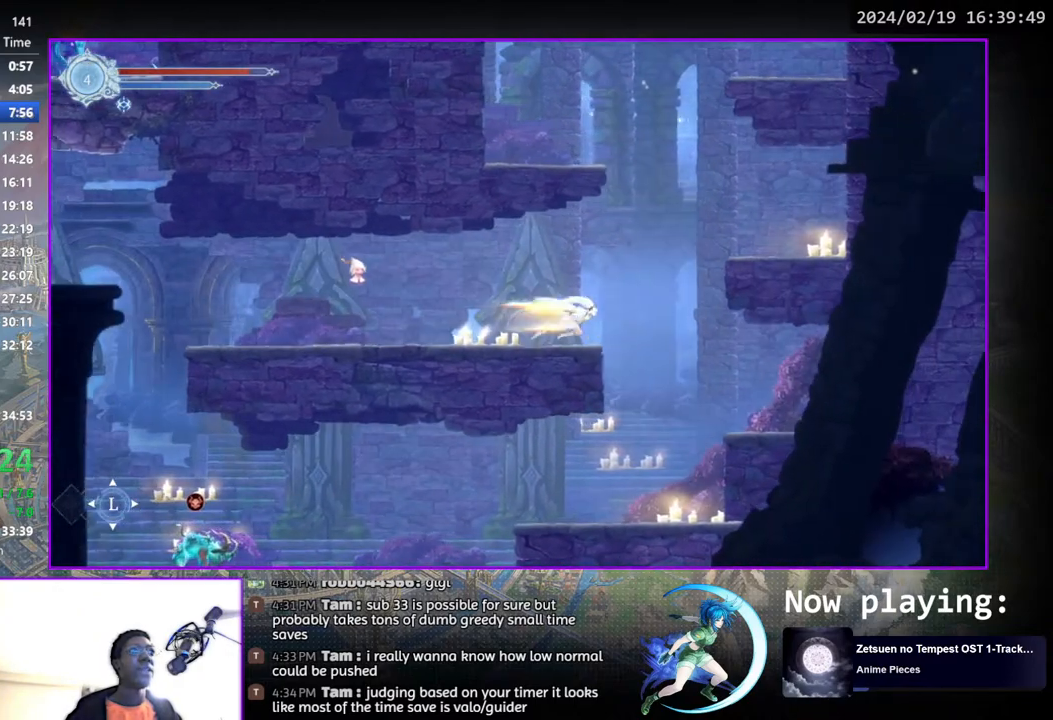
{"buttons": [], "left_stick": "center", "right_stick": "center", "events": [[83, "DPAD_LEFT", "down"], [367, "DPAD_LEFT", "up"]]}
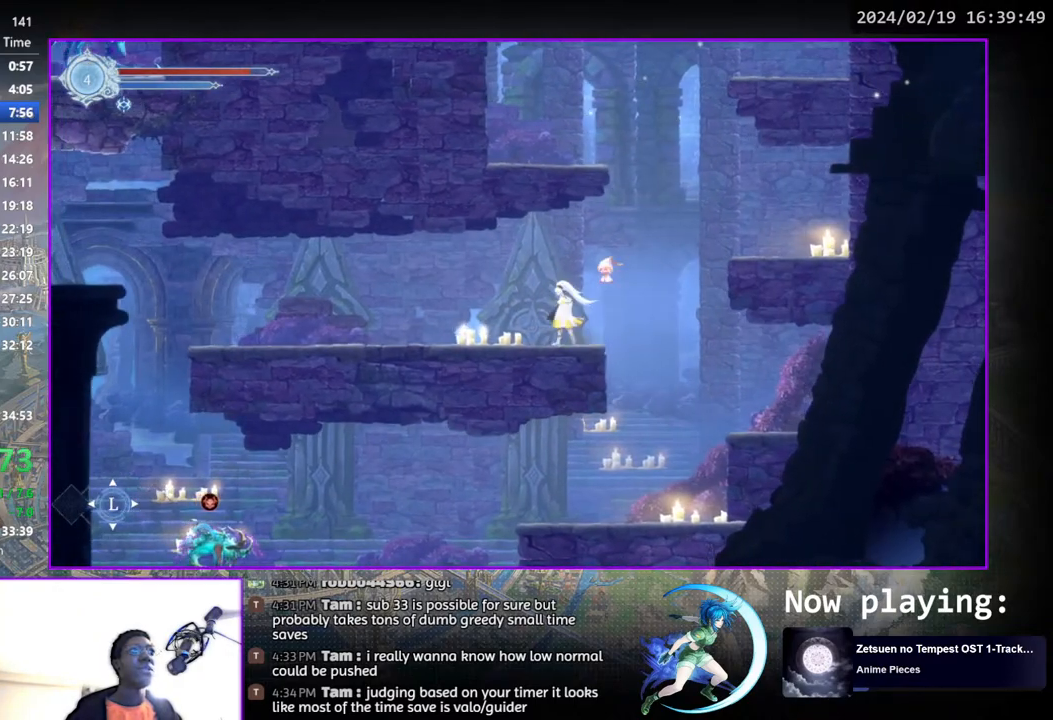
{"buttons": ["SQUARE", "DPAD_RIGHT"], "left_stick": "center", "right_stick": "center", "events": [[17, "DPAD_RIGHT", "down"], [83, "CROSS", "down"], [367, "CROSS", "up"], [417, "SQUARE", "down"]]}
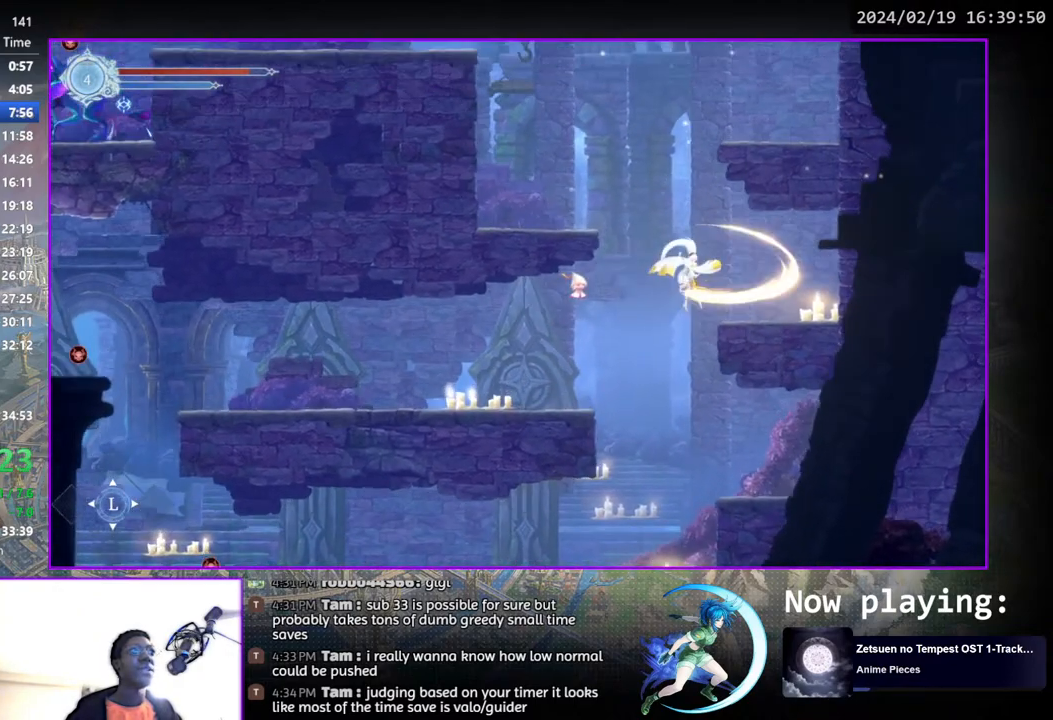
{"buttons": ["CROSS", "DPAD_LEFT"], "left_stick": "center", "right_stick": "center", "events": [[17, "SQUARE", "up"], [117, "DPAD_RIGHT", "up"], [250, "DPAD_LEFT", "down"], [300, "CROSS", "down"]]}
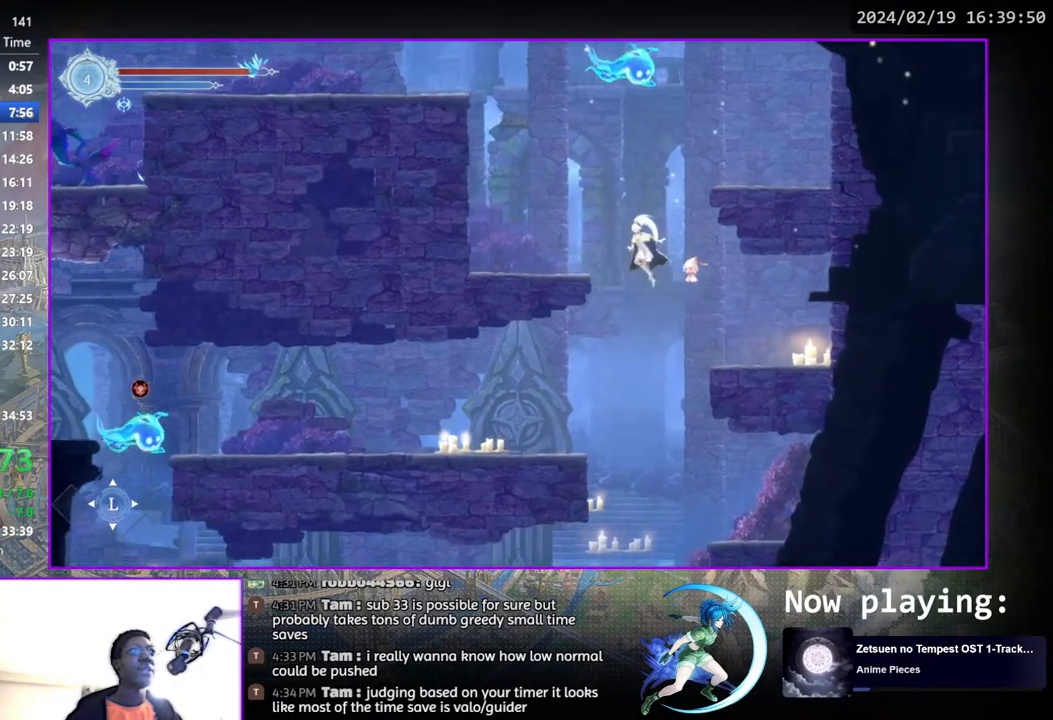
{"buttons": ["DPAD_DOWN"], "left_stick": "center", "right_stick": "center", "events": [[67, "CROSS", "up"], [133, "SQUARE", "down"], [250, "SQUARE", "up"], [367, "DPAD_DOWN", "down"], [417, "DPAD_LEFT", "up"]]}
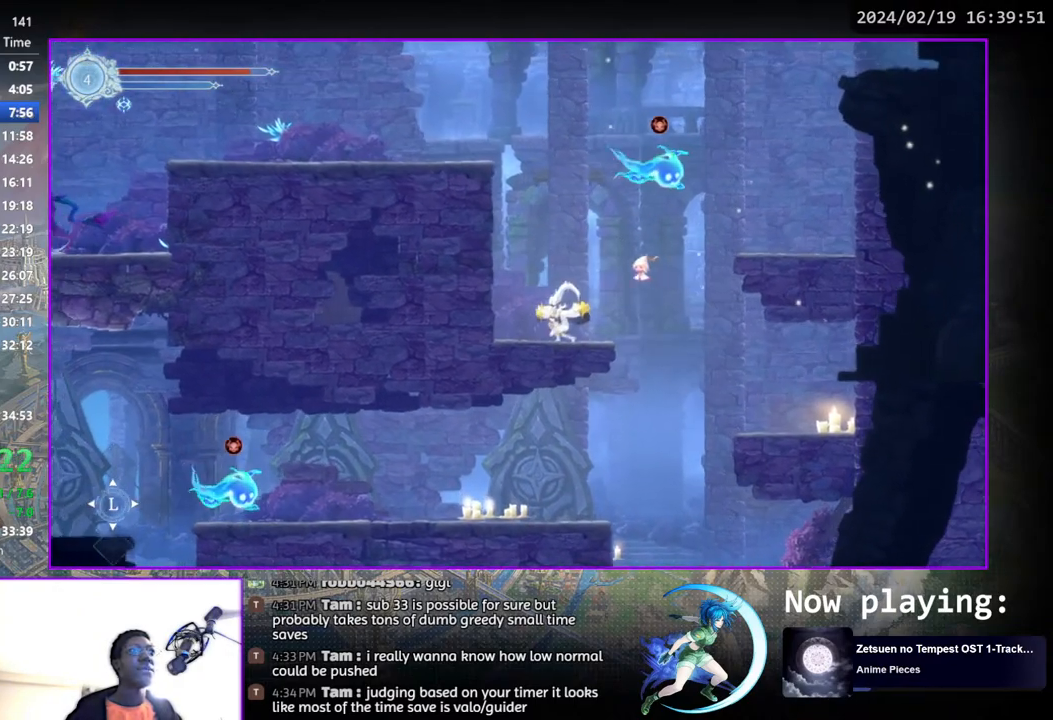
{"buttons": ["DPAD_DOWN"], "left_stick": "center", "right_stick": "center", "events": []}
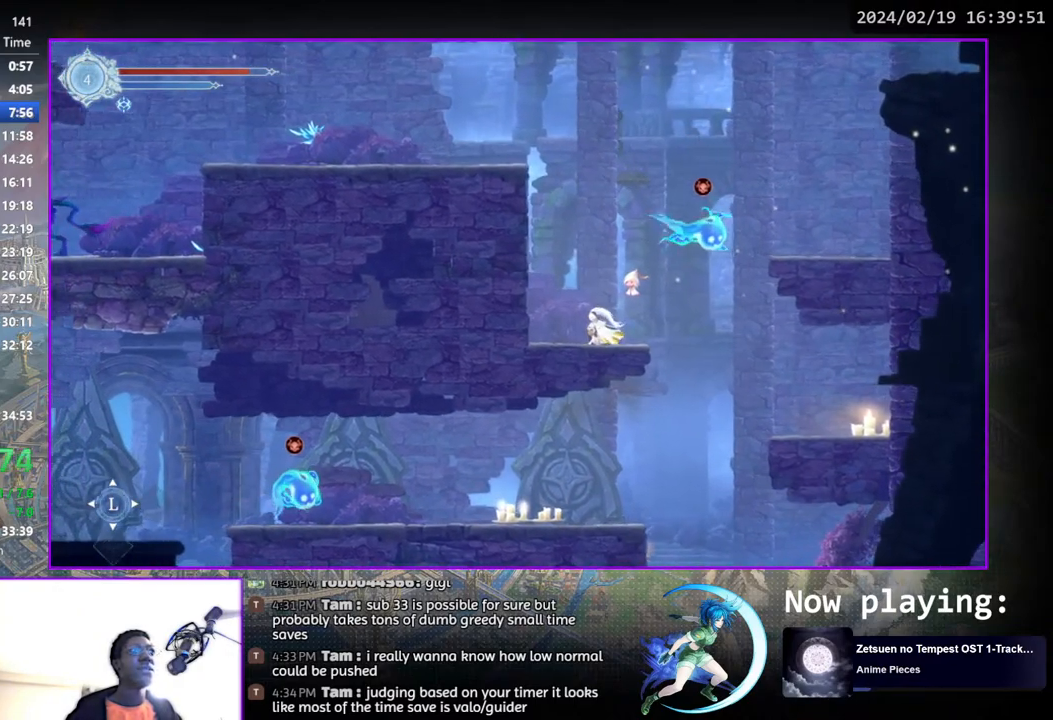
{"buttons": ["CROSS", "DPAD_RIGHT"], "left_stick": "center", "right_stick": "center", "events": [[200, "CROSS", "down"], [217, "DPAD_DOWN", "up"], [383, "DPAD_RIGHT", "down"]]}
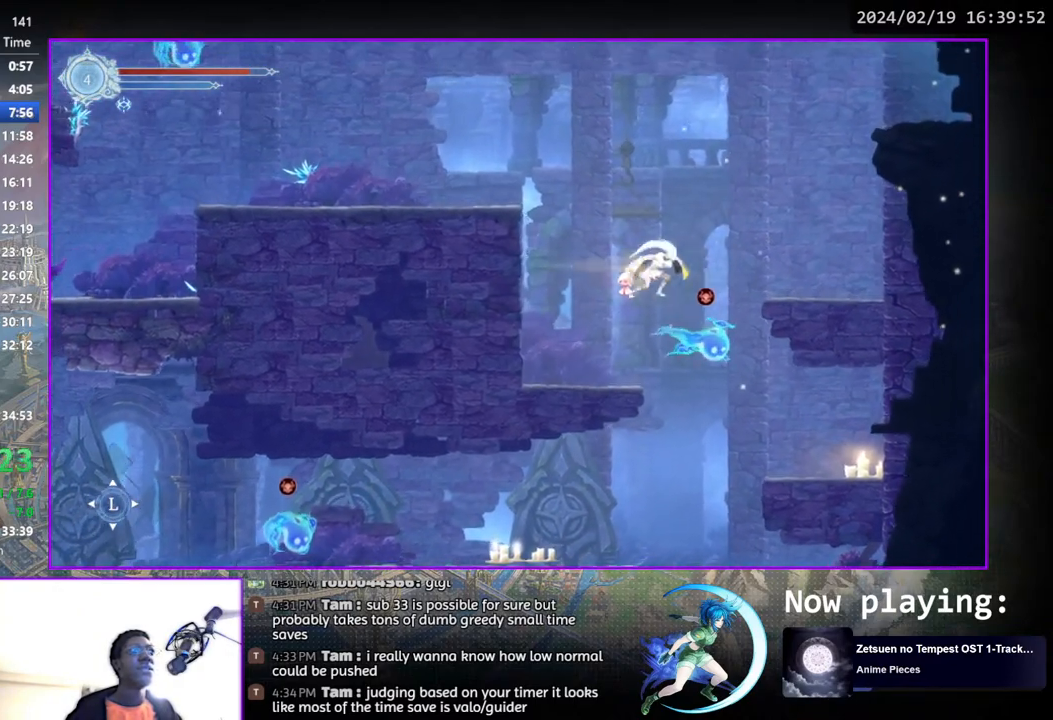
{"buttons": ["CROSS", "DPAD_LEFT"], "left_stick": "center", "right_stick": "center", "events": [[17, "CROSS", "up"], [317, "DPAD_RIGHT", "up"], [400, "DPAD_LEFT", "down"], [467, "CROSS", "down"]]}
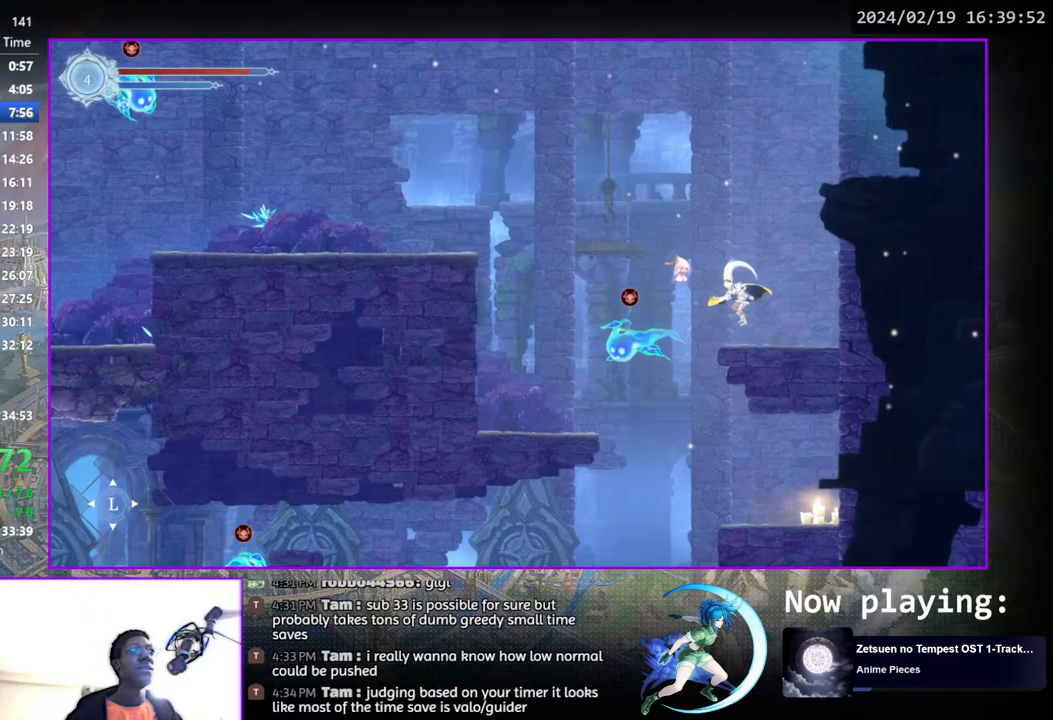
{"buttons": ["DPAD_LEFT"], "left_stick": "center", "right_stick": "center", "events": [[233, "CROSS", "up"], [317, "TRIANGLE", "down"], [467, "TRIANGLE", "up"]]}
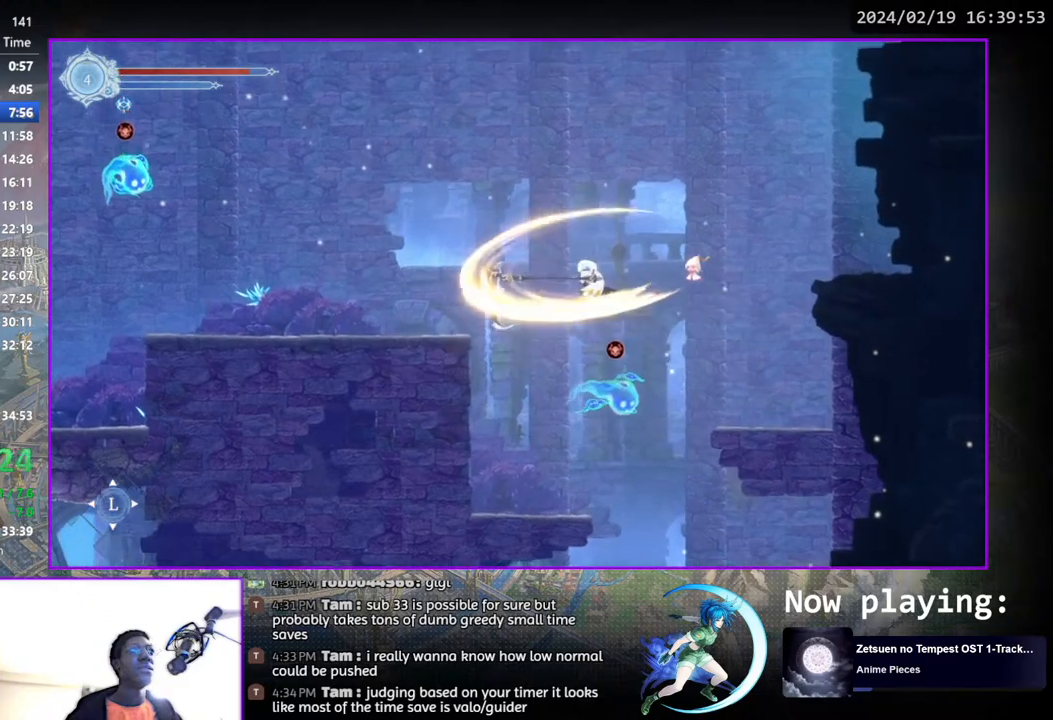
{"buttons": ["DPAD_LEFT"], "left_stick": "center", "right_stick": "center", "events": []}
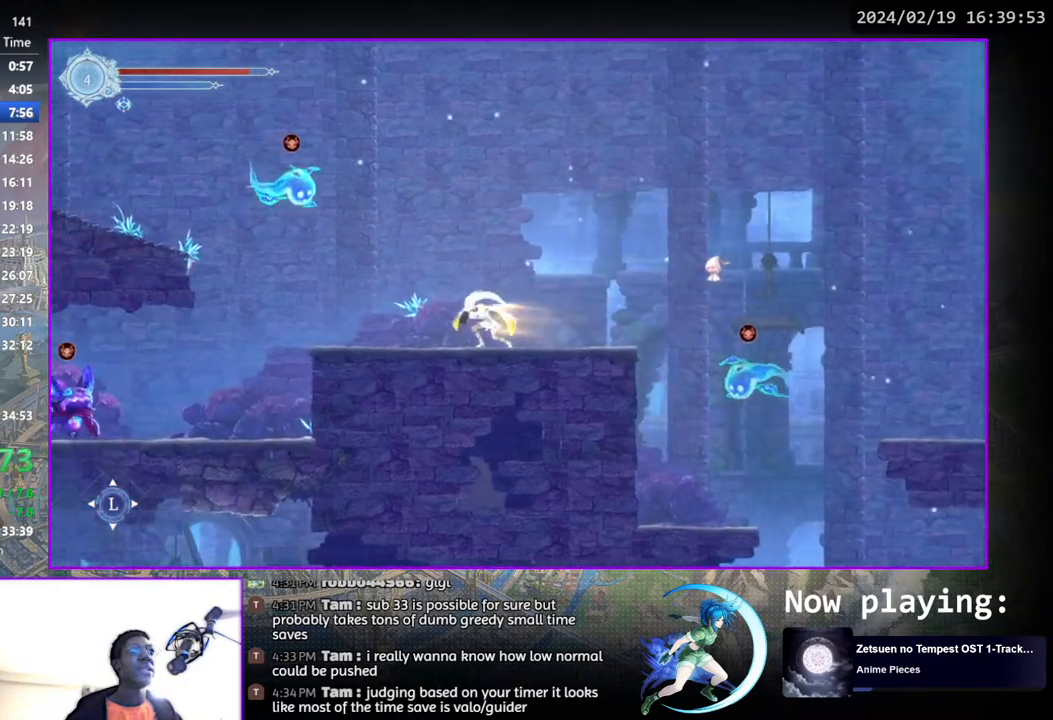
{"buttons": ["DPAD_LEFT"], "left_stick": "center", "right_stick": "center", "events": []}
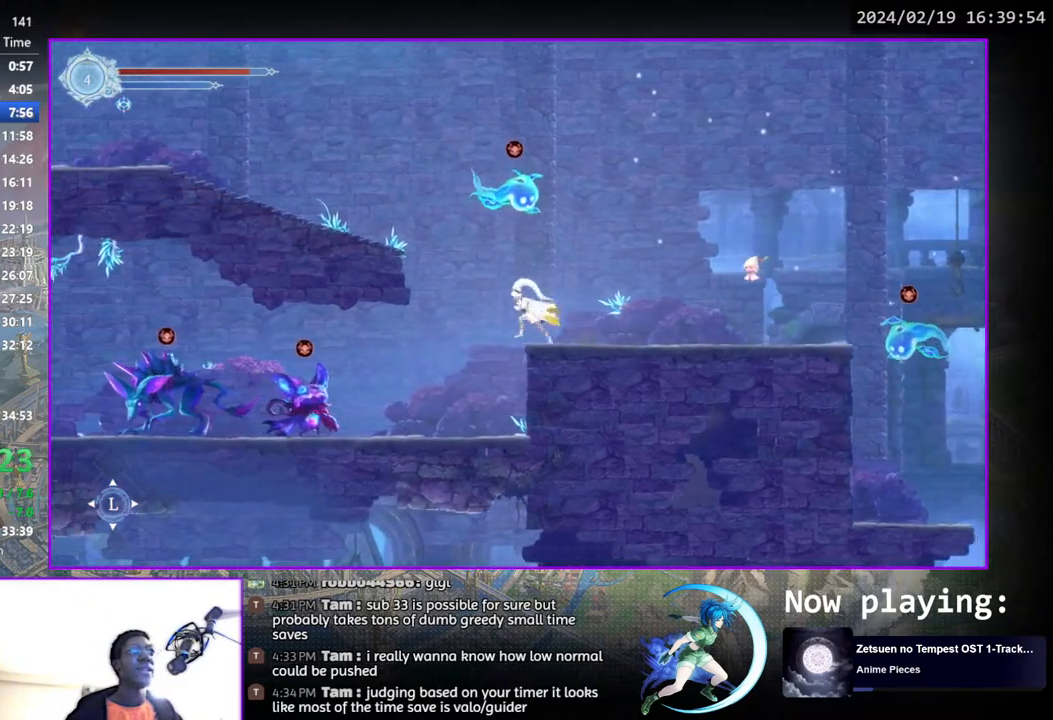
{"buttons": ["DPAD_LEFT"], "left_stick": "center", "right_stick": "center", "events": [[50, "CROSS", "down"], [367, "CROSS", "up"]]}
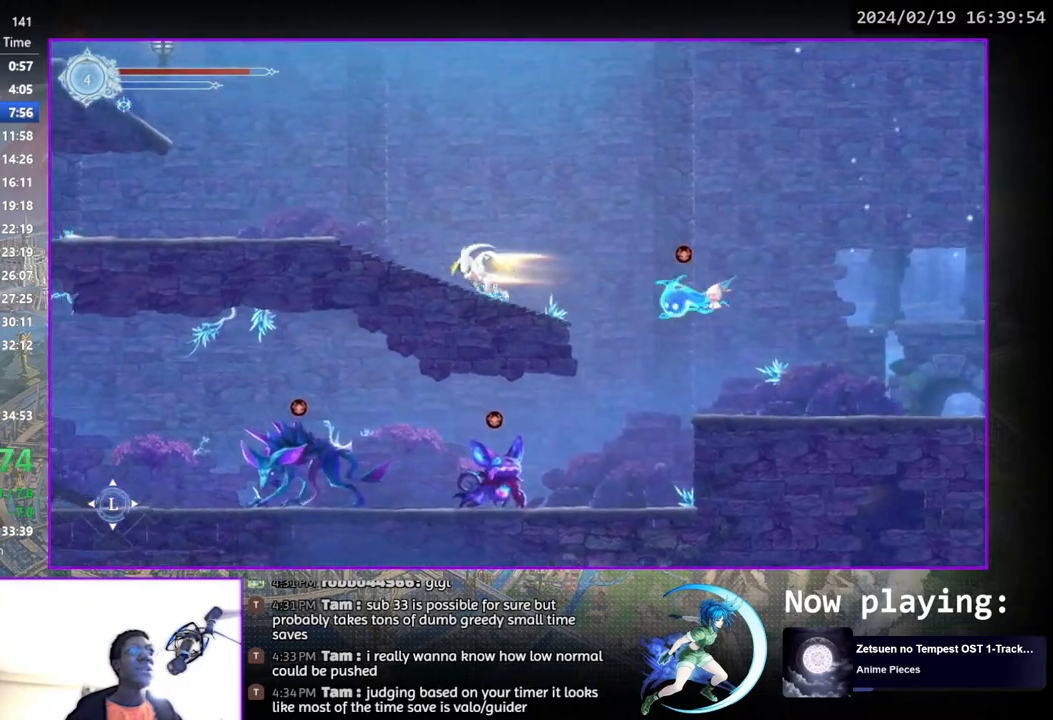
{"buttons": ["CROSS"], "left_stick": "center", "right_stick": "center", "events": [[417, "DPAD_LEFT", "up"], [483, "CROSS", "down"]]}
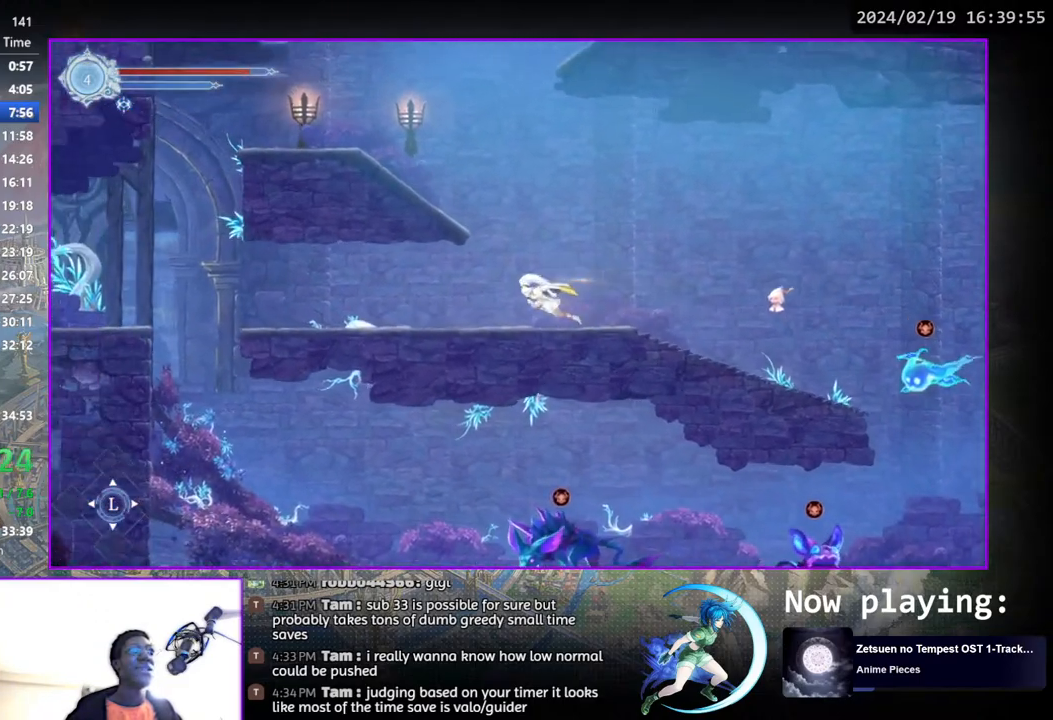
{"buttons": [], "left_stick": "center", "right_stick": "center", "events": [[100, "DPAD_LEFT", "down"], [283, "CROSS", "up"], [450, "DPAD_LEFT", "up"]]}
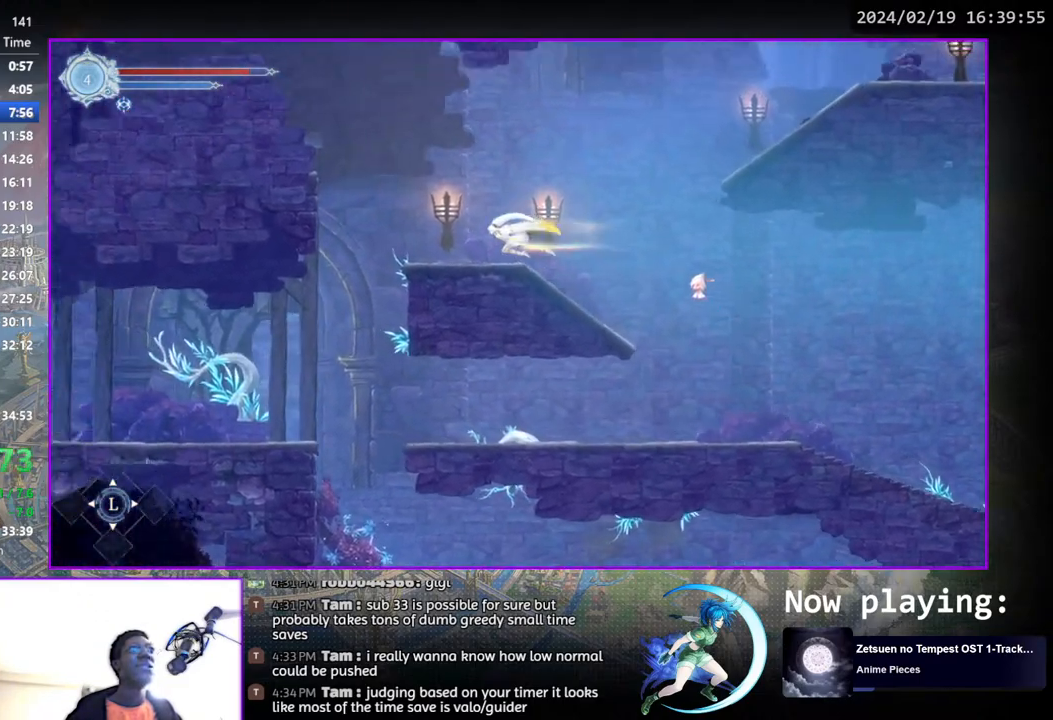
{"buttons": ["DPAD_RIGHT"], "left_stick": "center", "right_stick": "center", "events": [[117, "DPAD_RIGHT", "down"], [183, "CROSS", "down"], [467, "CROSS", "up"]]}
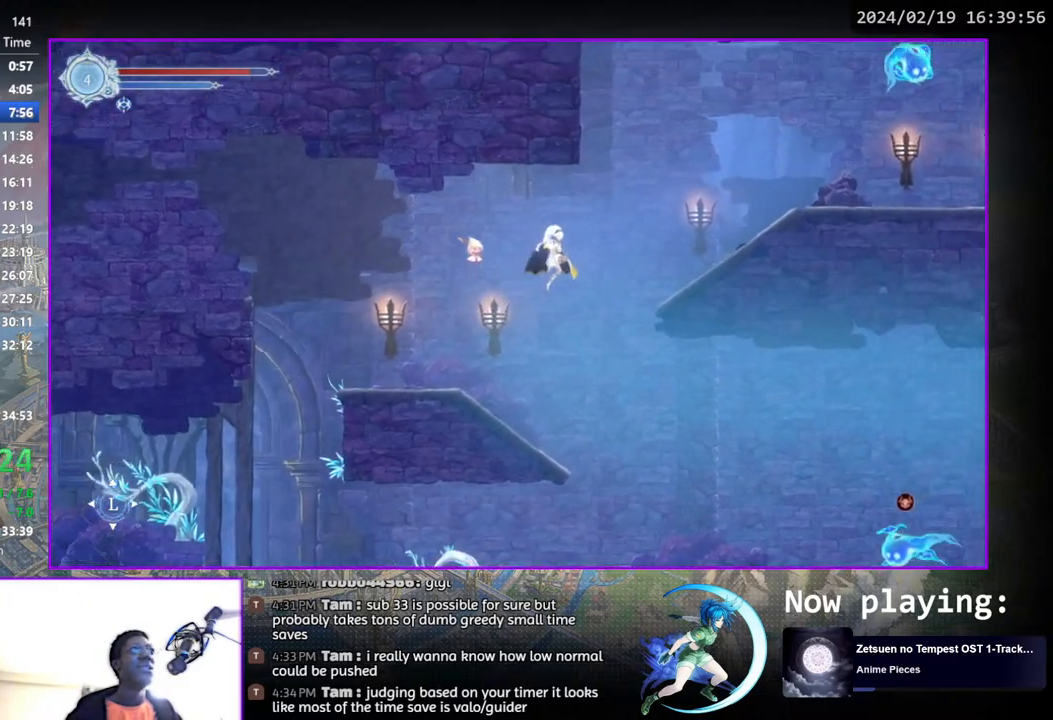
{"buttons": ["DPAD_RIGHT"], "left_stick": "center", "right_stick": "center", "events": []}
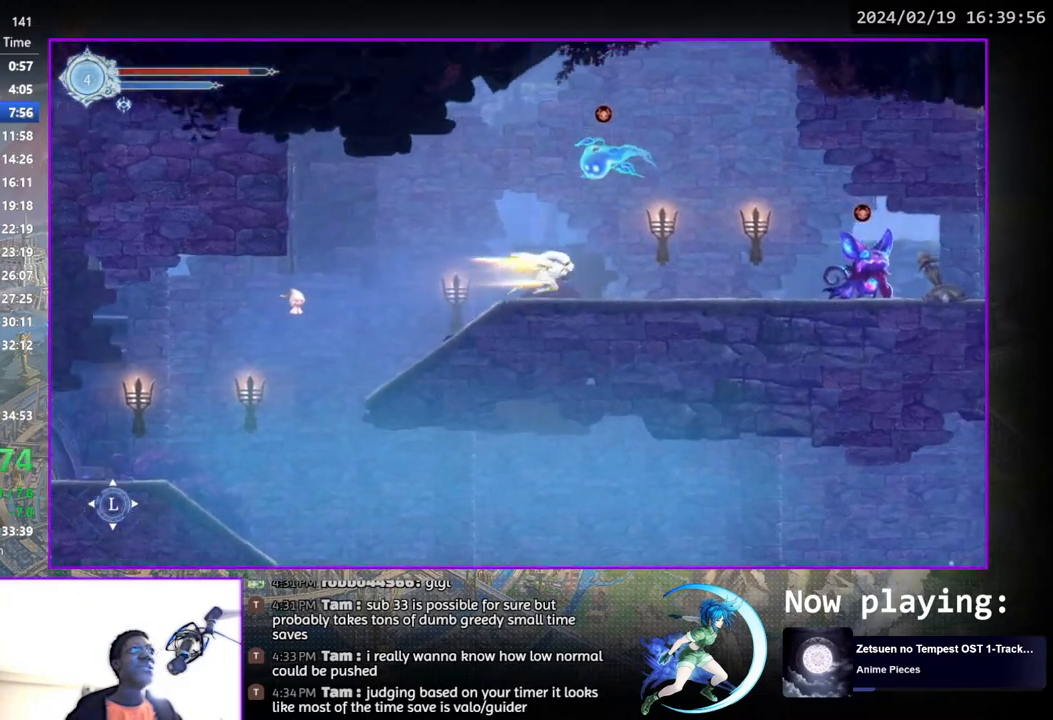
{"buttons": ["TRIANGLE"], "left_stick": "center", "right_stick": "center", "events": [[433, "DPAD_RIGHT", "up"], [500, "TRIANGLE", "down"]]}
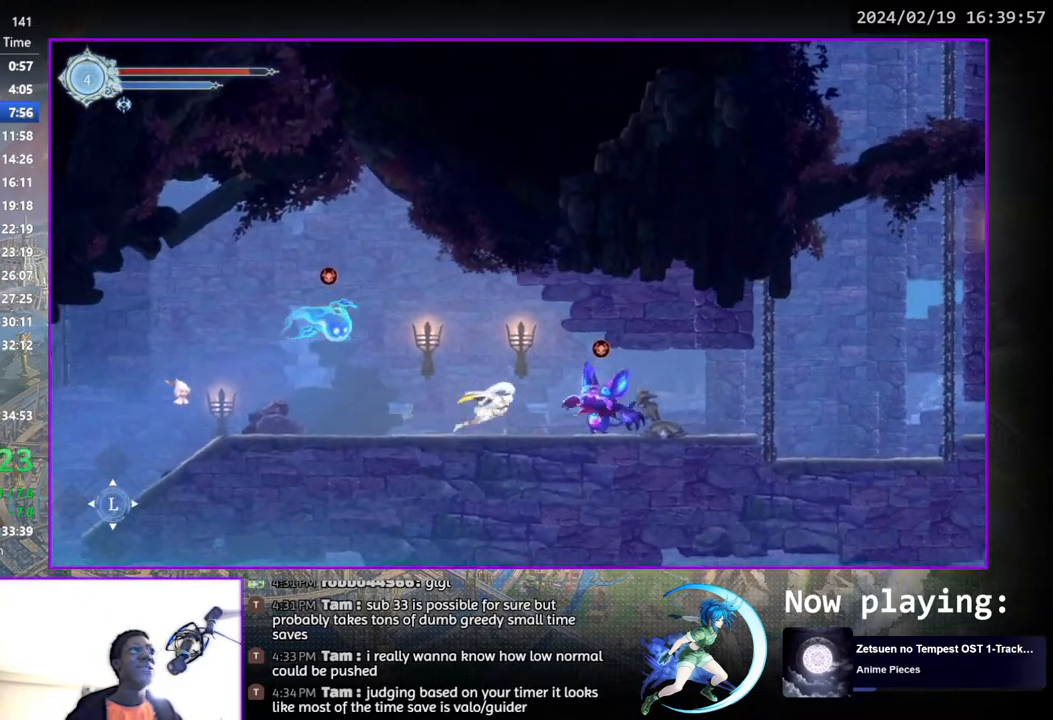
{"buttons": ["DPAD_DOWN"], "left_stick": "center", "right_stick": "center", "events": [[167, "DPAD_DOWN", "down"], [183, "TRIANGLE", "up"], [233, "DPAD_DOWN", "up"], [267, "TRIANGLE", "down"], [483, "DPAD_DOWN", "down"], [483, "TRIANGLE", "up"]]}
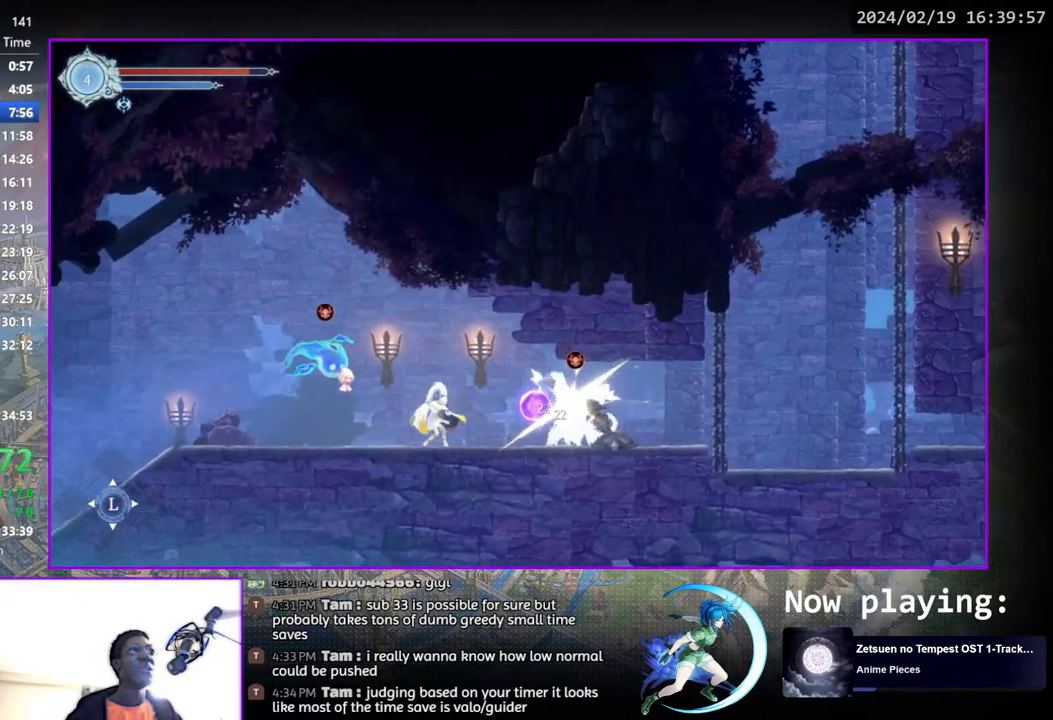
{"buttons": ["DPAD_RIGHT"], "left_stick": "center", "right_stick": "center", "events": [[400, "DPAD_DOWN", "up"], [400, "DPAD_RIGHT", "down"]]}
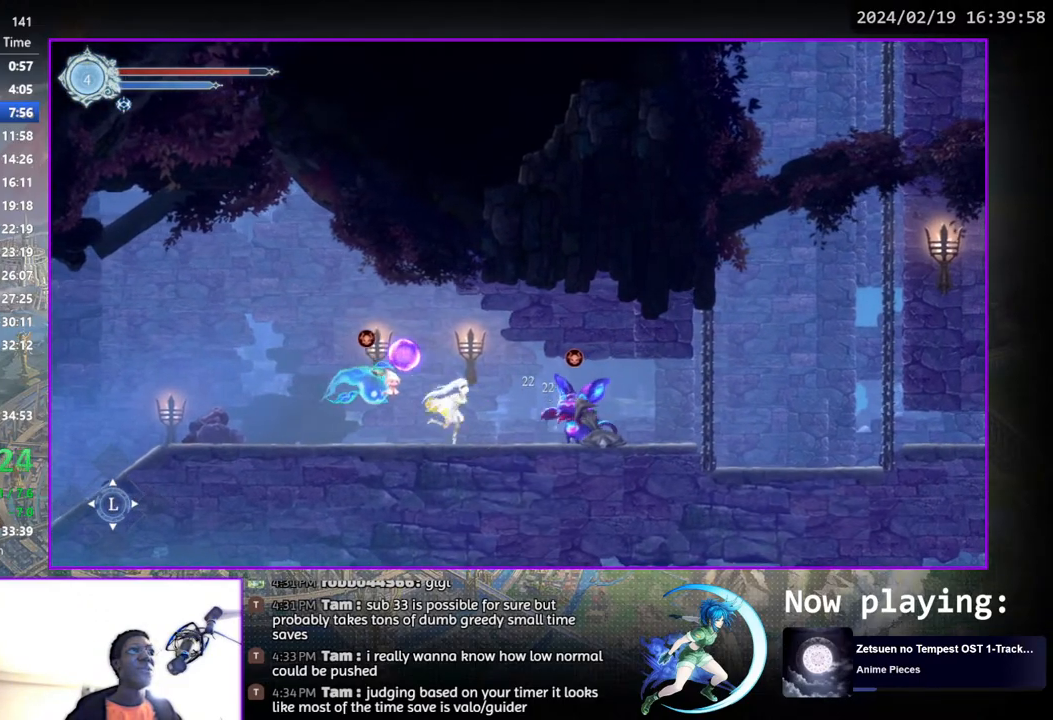
{"buttons": ["TRIANGLE"], "left_stick": "center", "right_stick": "center", "events": [[167, "DPAD_RIGHT", "up"], [183, "TRIANGLE", "down"], [350, "TRIANGLE", "up"], [367, "DPAD_DOWN", "down"], [433, "DPAD_DOWN", "up"], [433, "TRIANGLE", "down"]]}
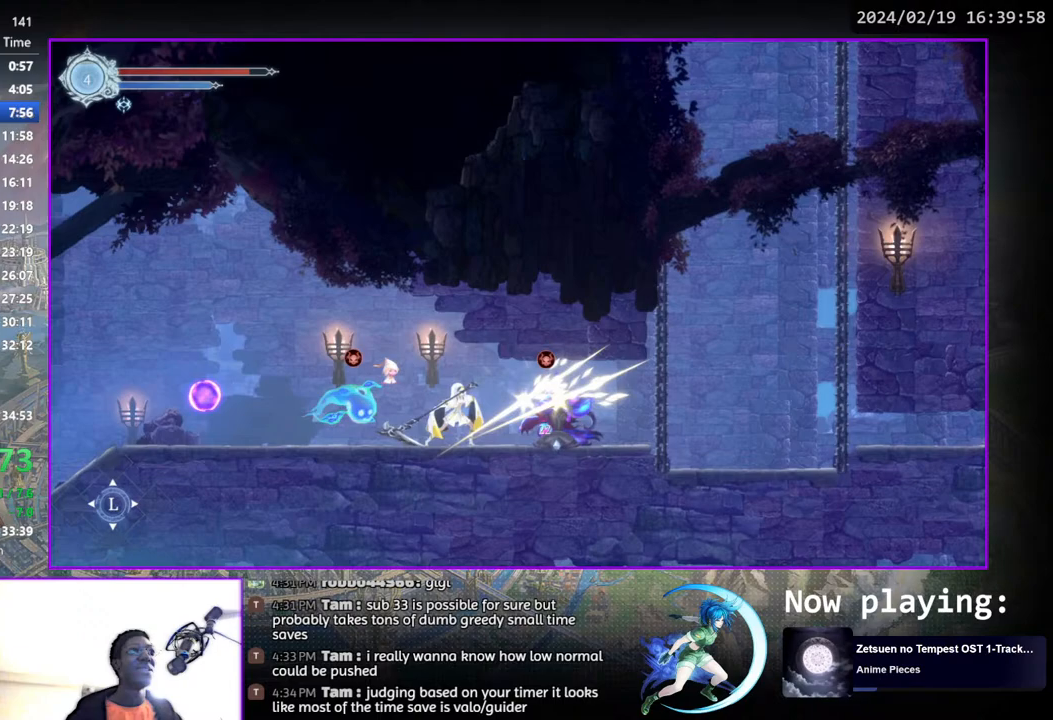
{"buttons": ["DPAD_RIGHT"], "left_stick": "center", "right_stick": "center", "events": [[100, "DPAD_DOWN", "down"], [150, "DPAD_DOWN", "up"], [167, "TRIANGLE", "up"], [350, "DPAD_RIGHT", "down"]]}